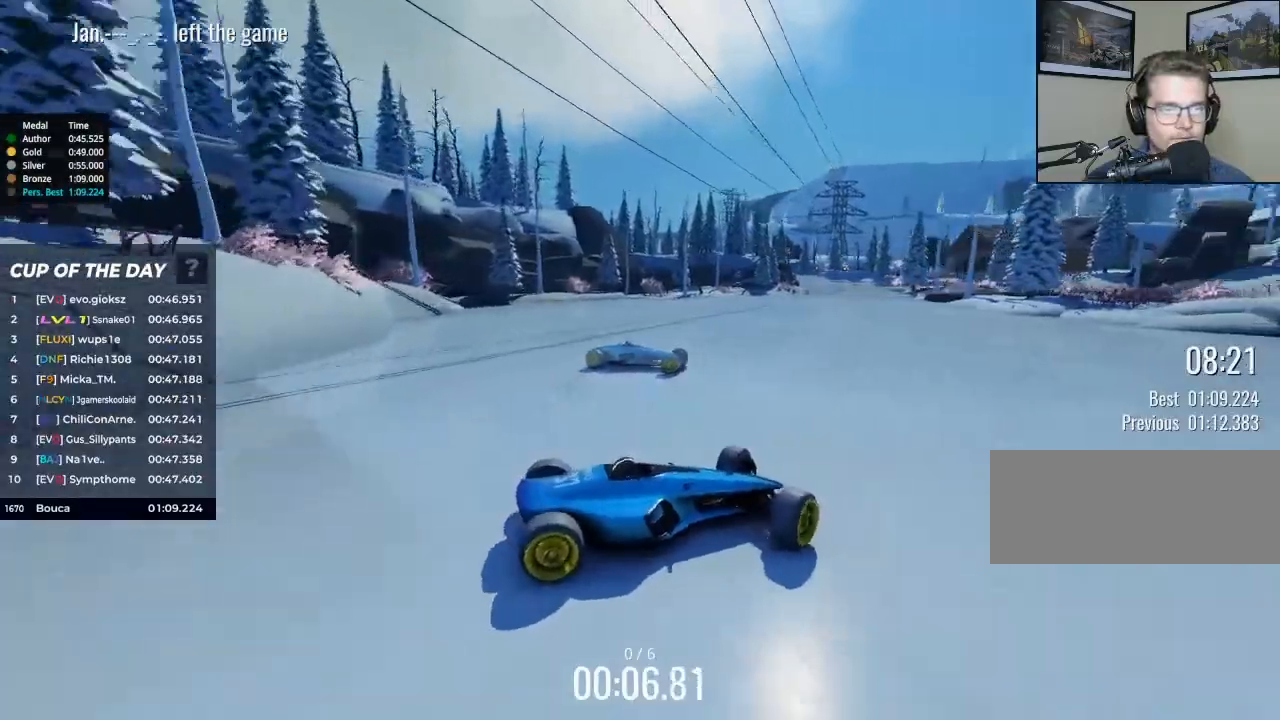
Gameplay with keyboard; each line is a JSON object with the keys held at the frame after it. "events" lists presses ("down") and releases ("up") of "brake", "down", "left", "right" and "up" between this image and that frame as [ms after this image, input, new state], when the widget could be followed in between. No other keys are recorded. Mouse input is not recorded. Key names are as the overlay labels them; some are game actions (e.g. jump) rather than physical keys.
{"keys": ["left", "up"], "events": []}
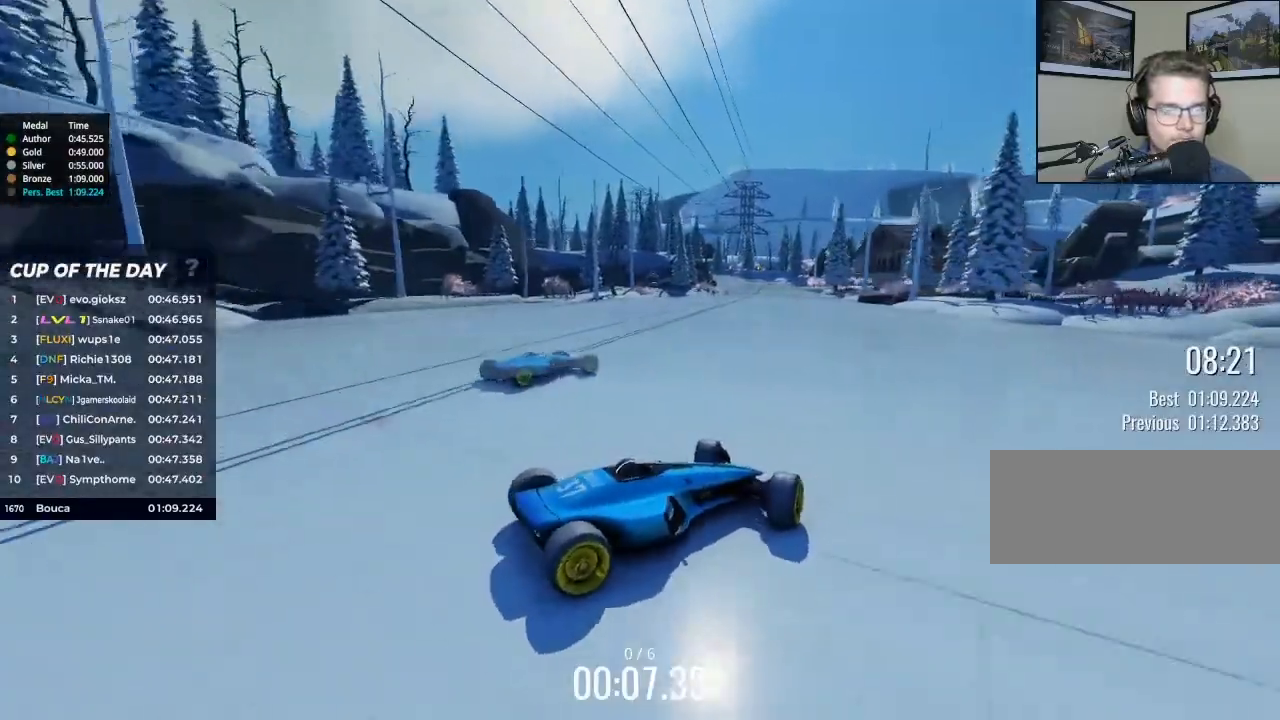
{"keys": ["up"], "events": [[500, "left", "up"]]}
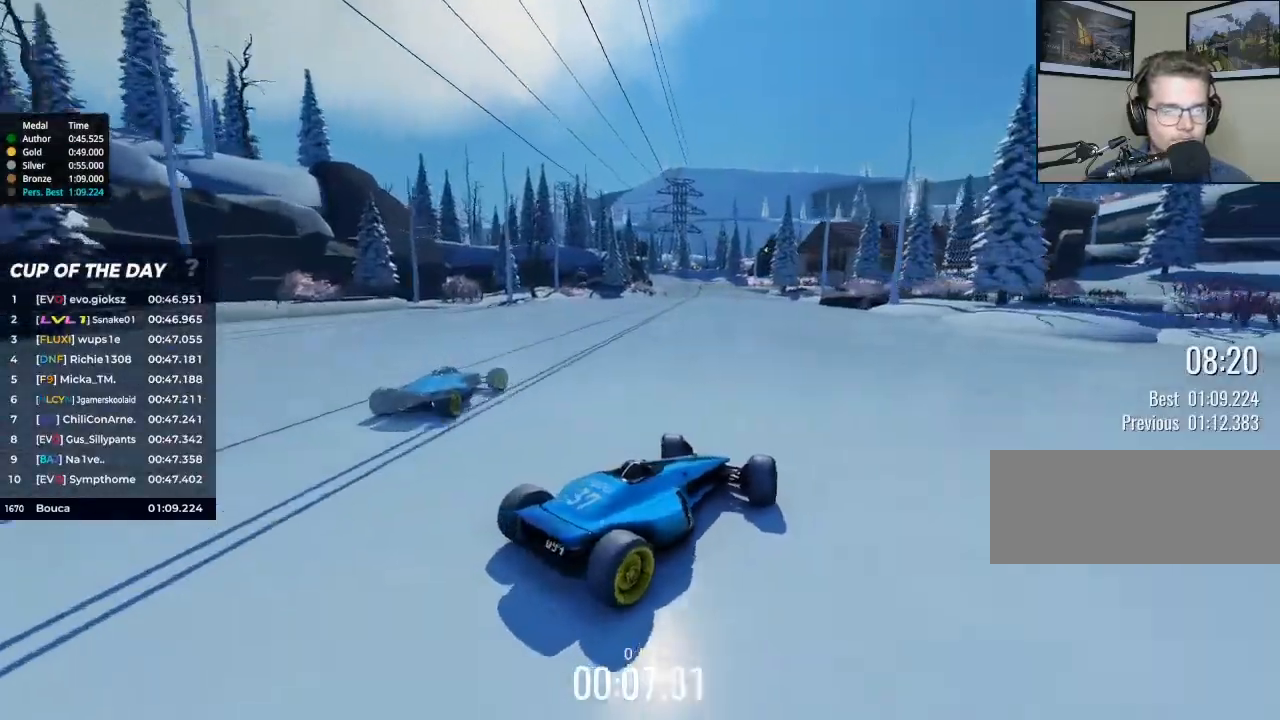
{"keys": ["up"], "events": []}
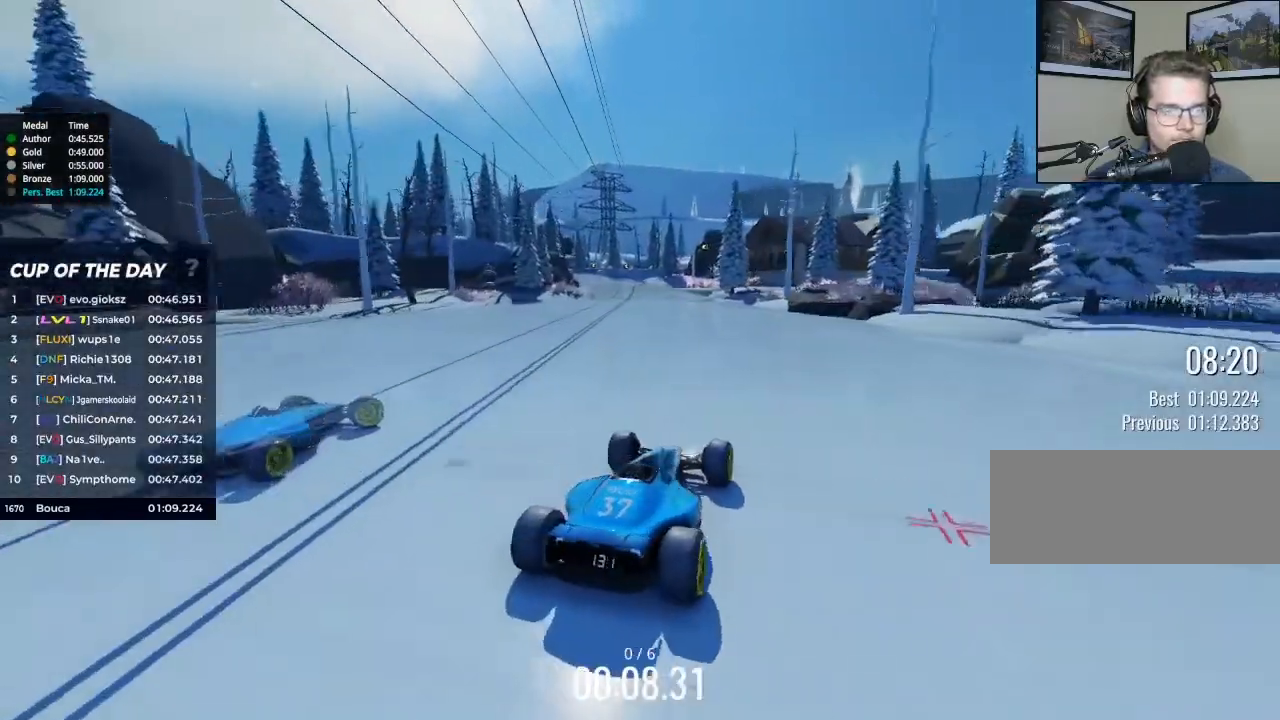
{"keys": ["up"], "events": [[200, "right", "down"], [333, "right", "up"]]}
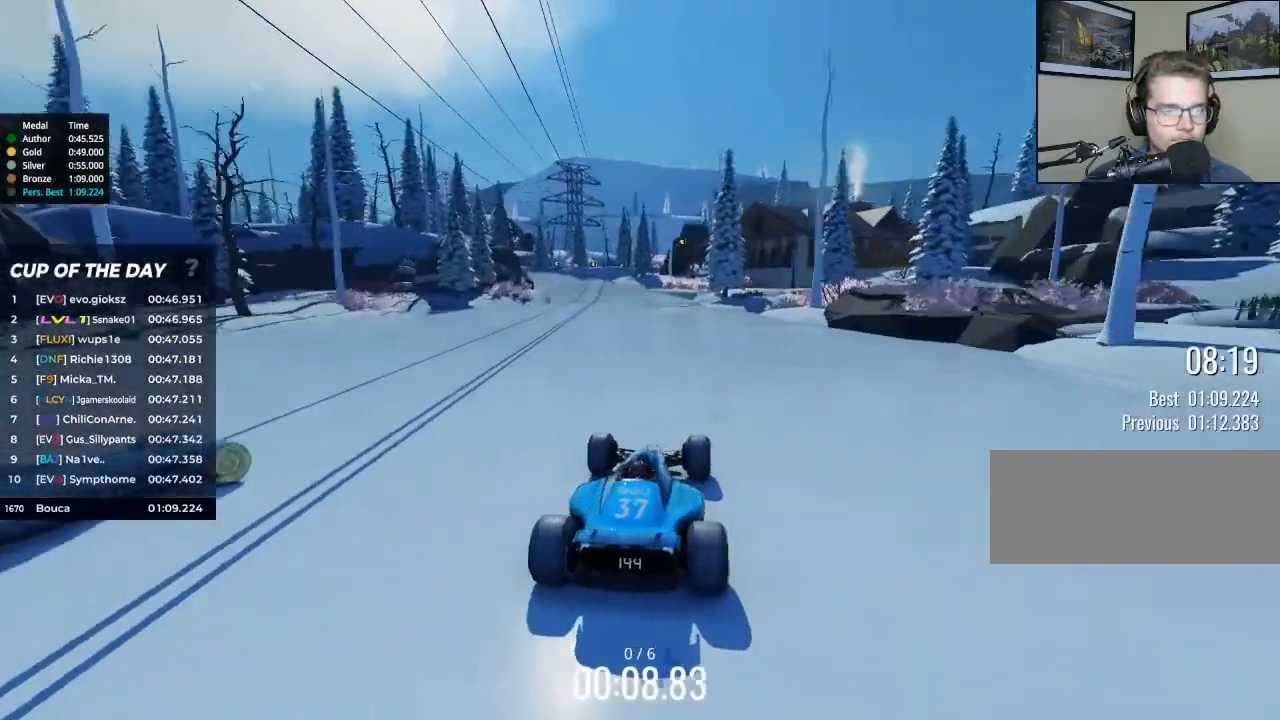
{"keys": ["up"], "events": []}
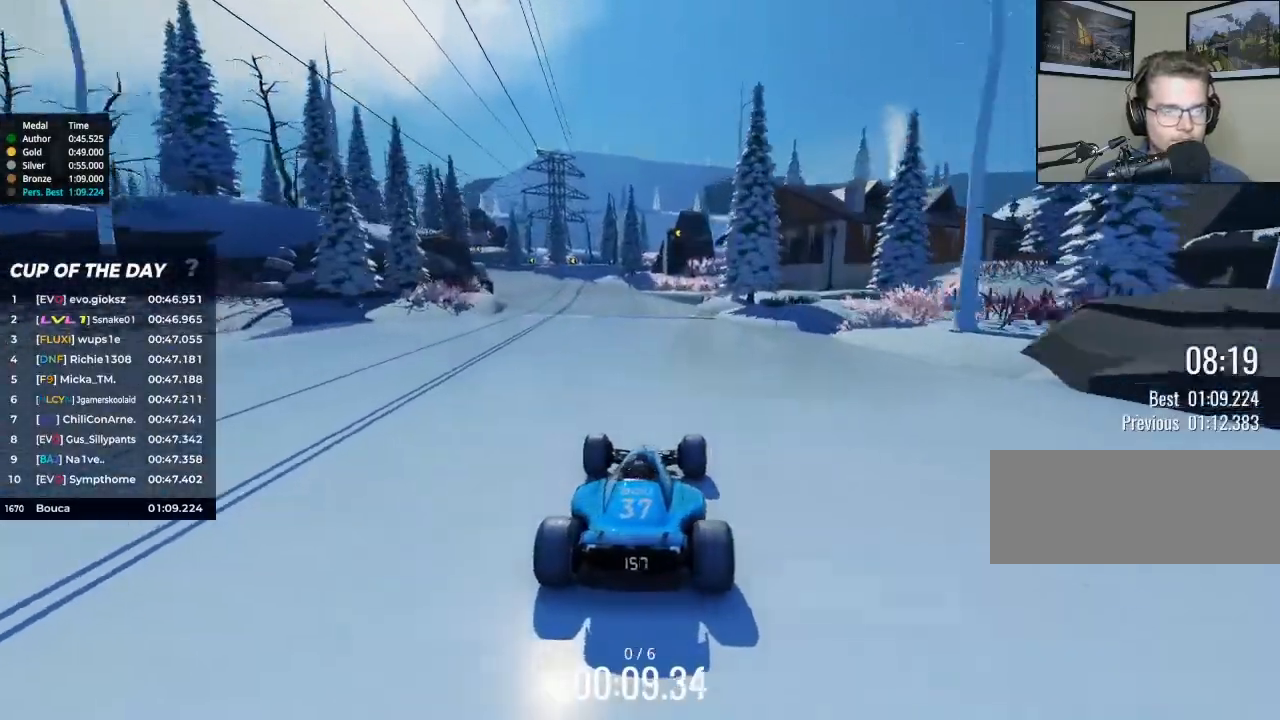
{"keys": ["left", "up"], "events": [[167, "left", "down"]]}
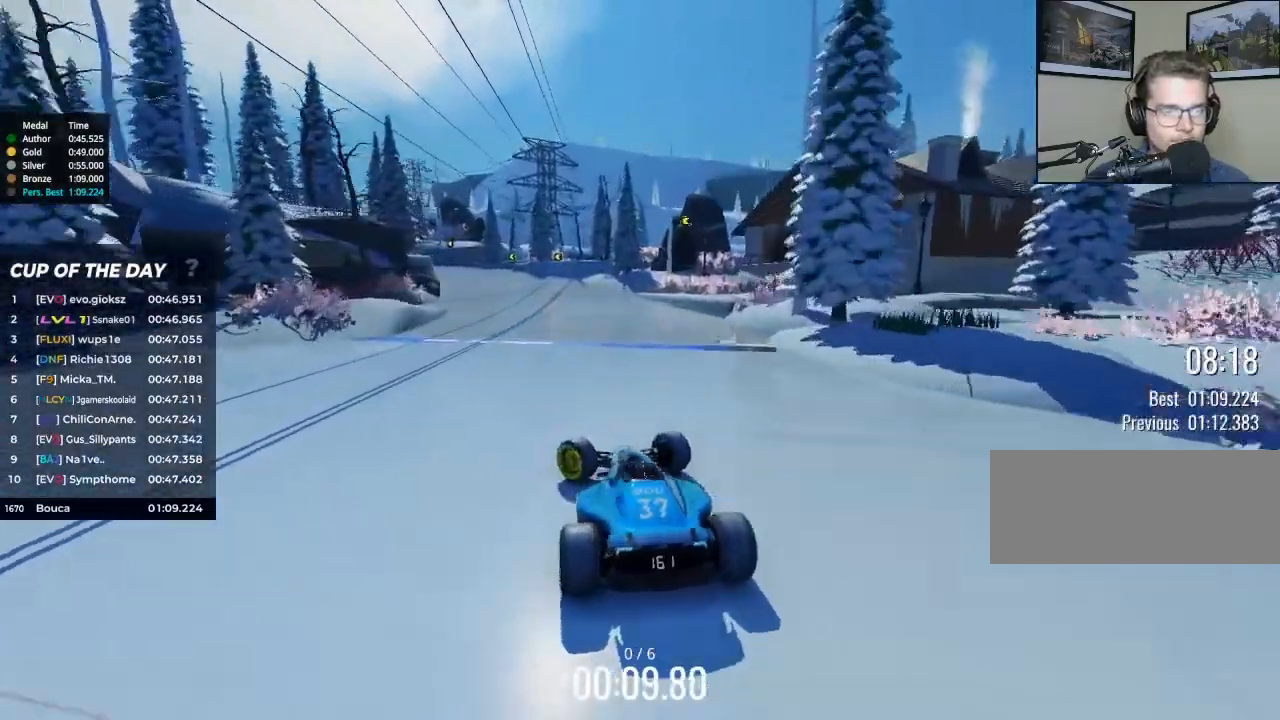
{"keys": ["up"], "events": [[500, "left", "up"]]}
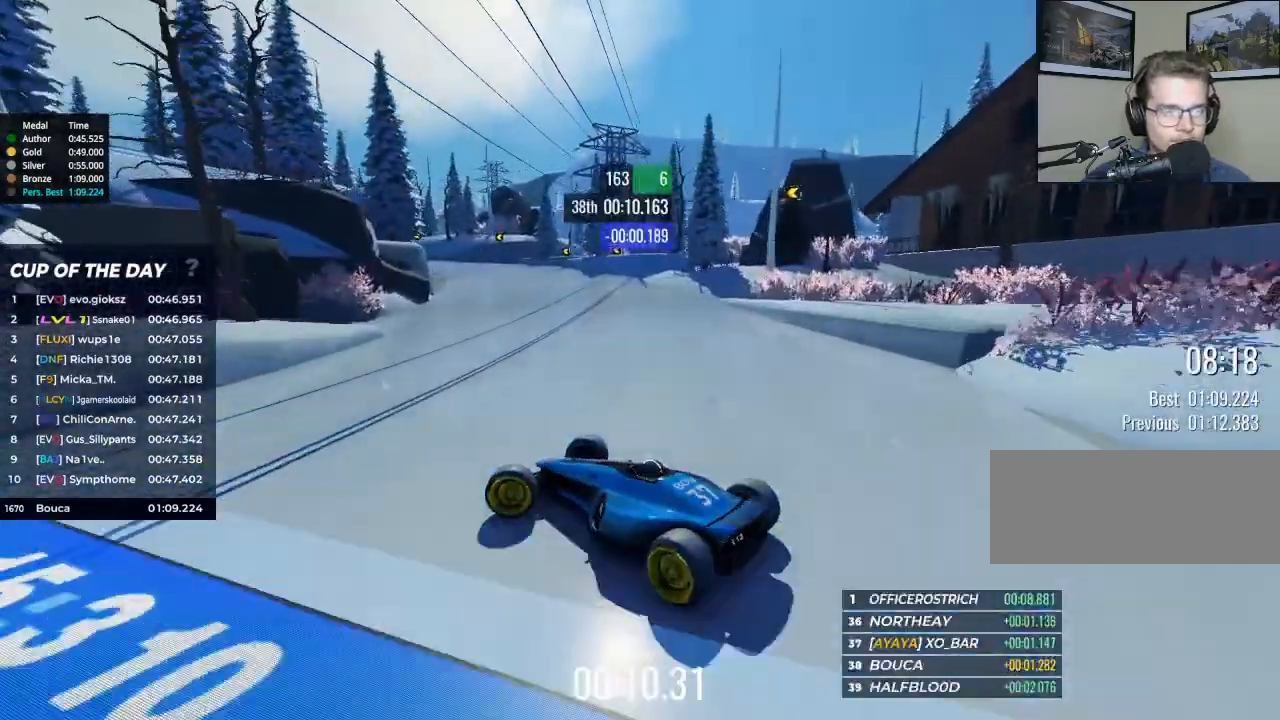
{"keys": ["right", "up"], "events": [[67, "right", "down"]]}
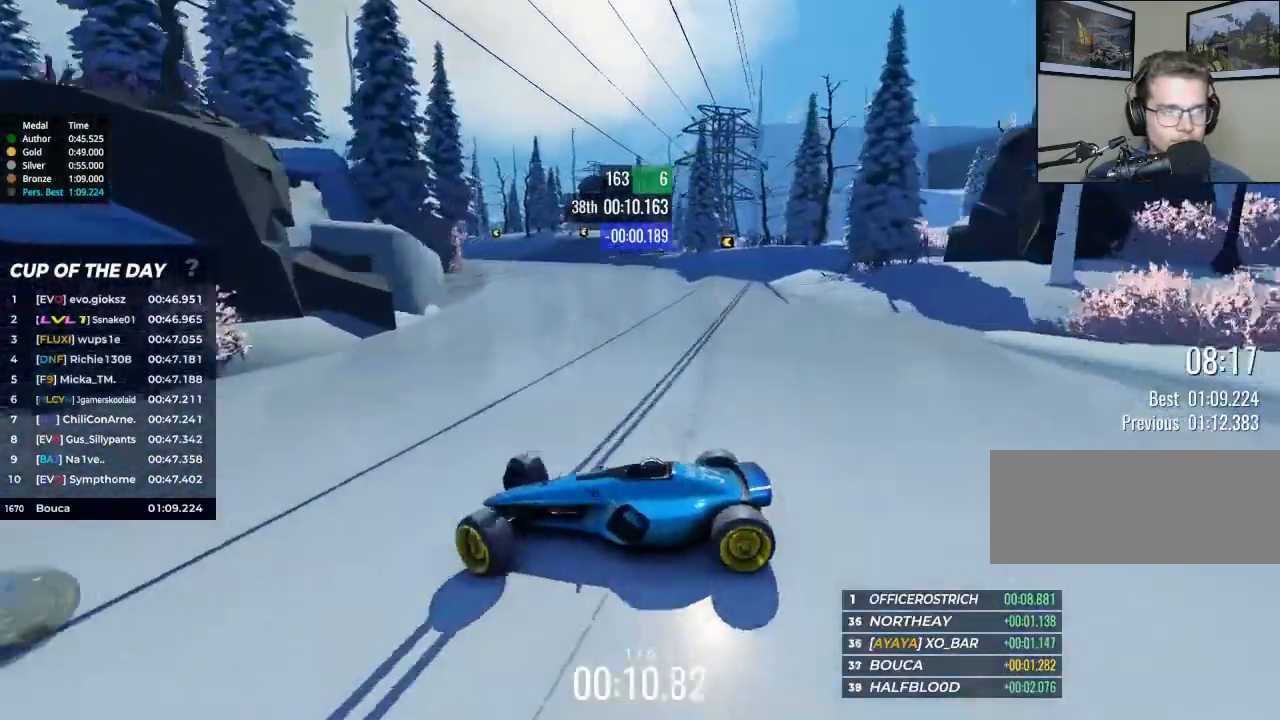
{"keys": ["right"], "events": [[400, "up", "up"]]}
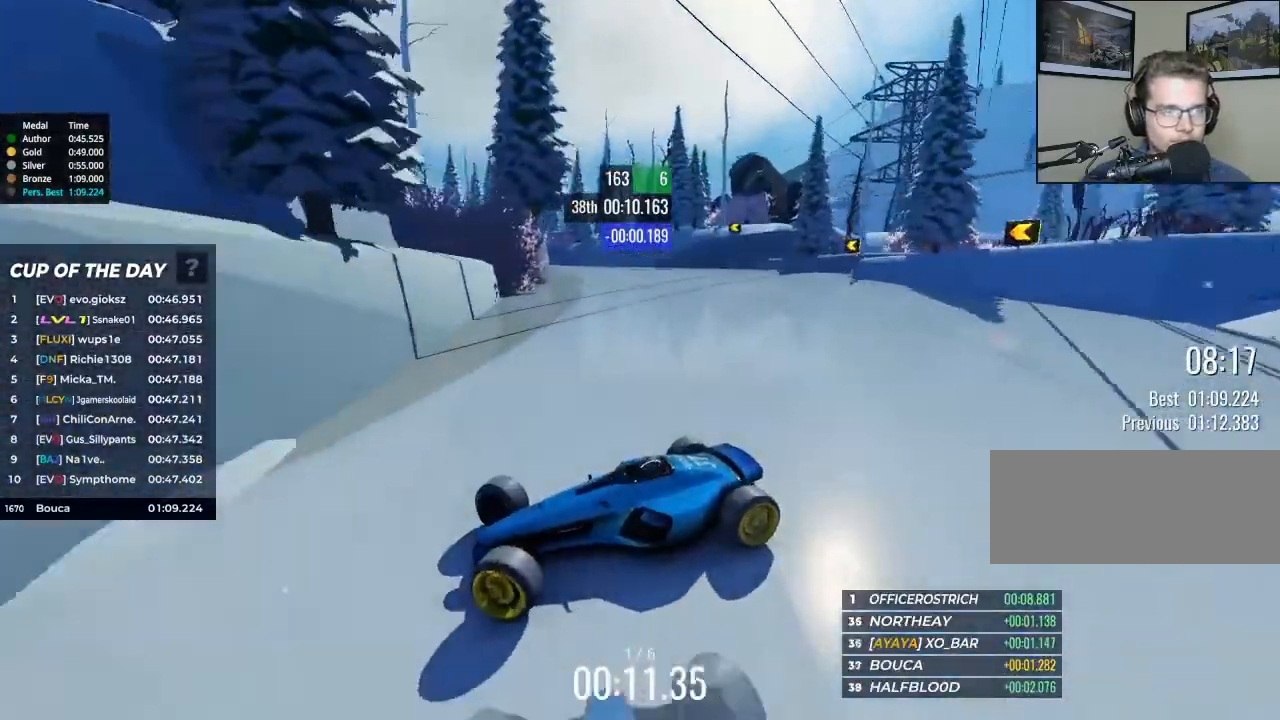
{"keys": ["up"], "events": [[367, "up", "down"], [467, "right", "up"]]}
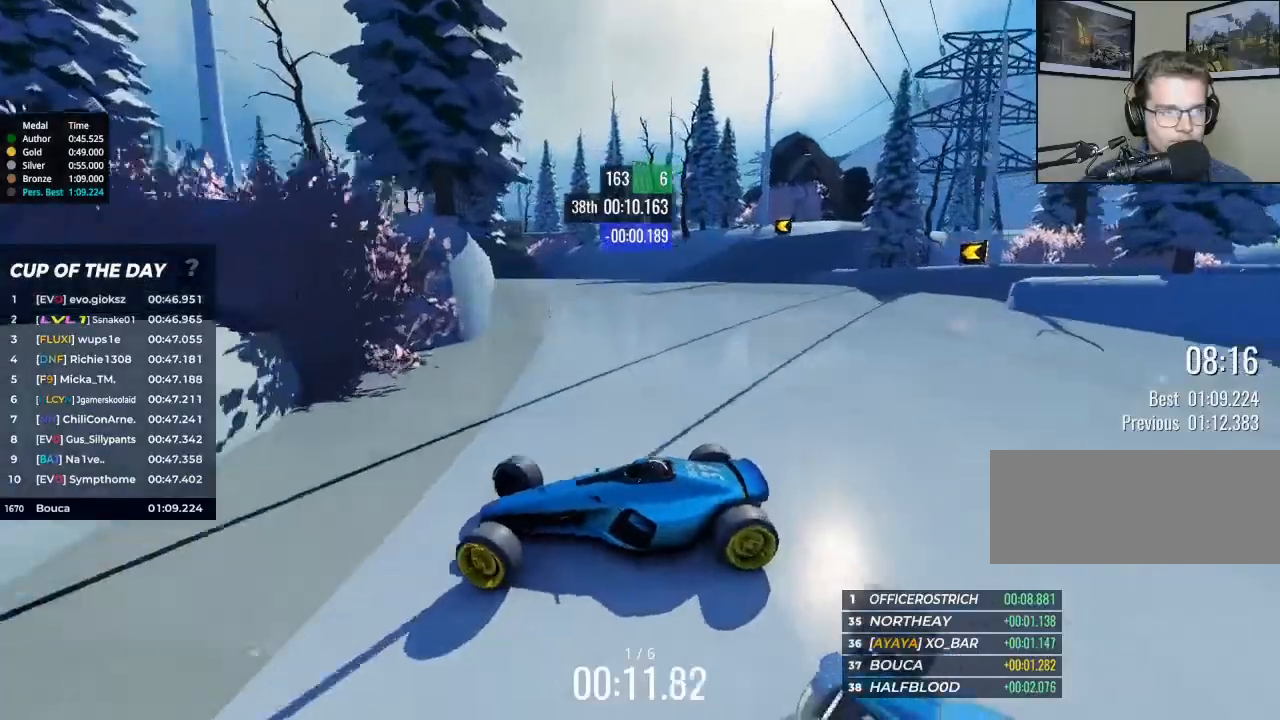
{"keys": ["up"], "events": [[100, "left", "down"], [267, "left", "up"]]}
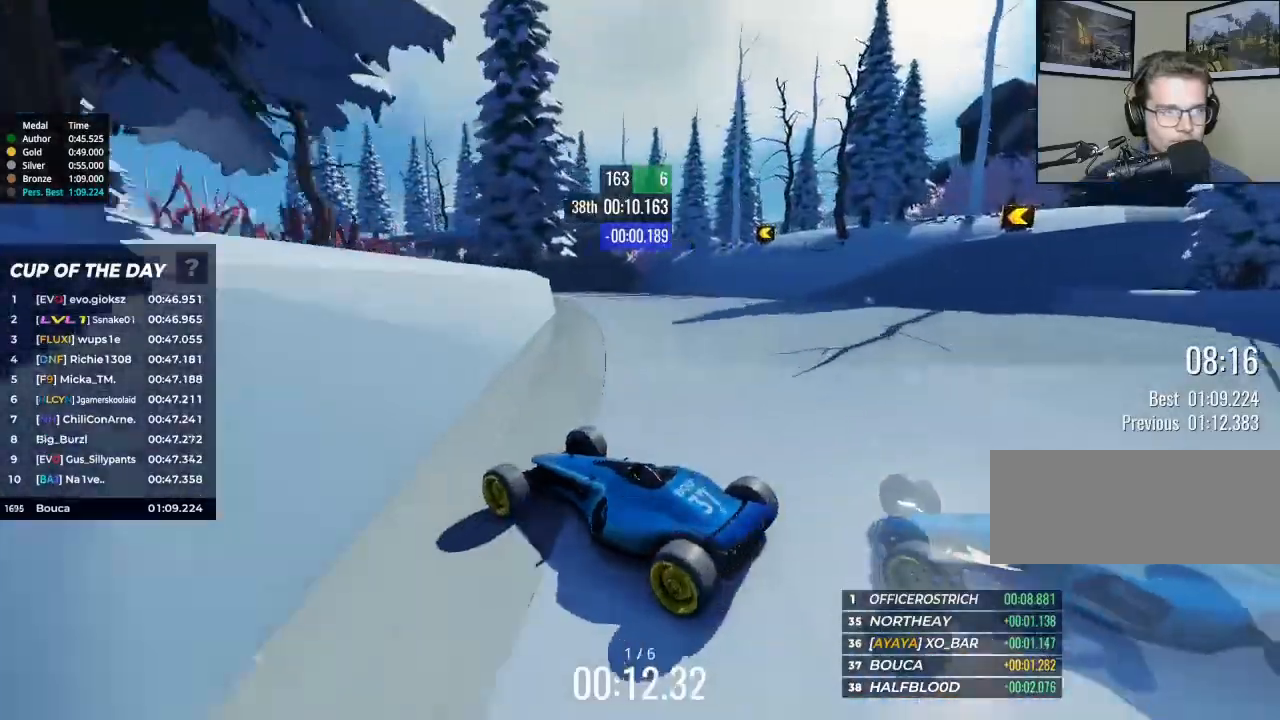
{"keys": ["left", "up"], "events": [[100, "right", "down"], [267, "right", "up"], [300, "left", "down"]]}
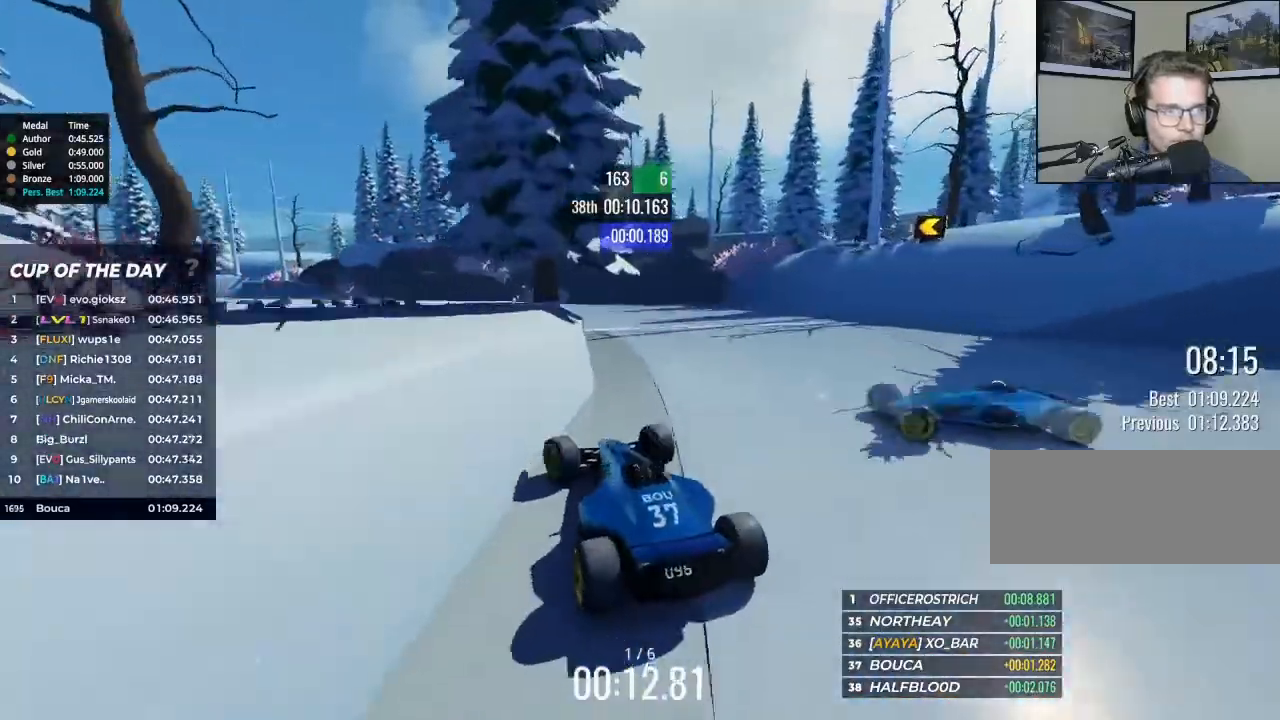
{"keys": ["left", "up"], "events": []}
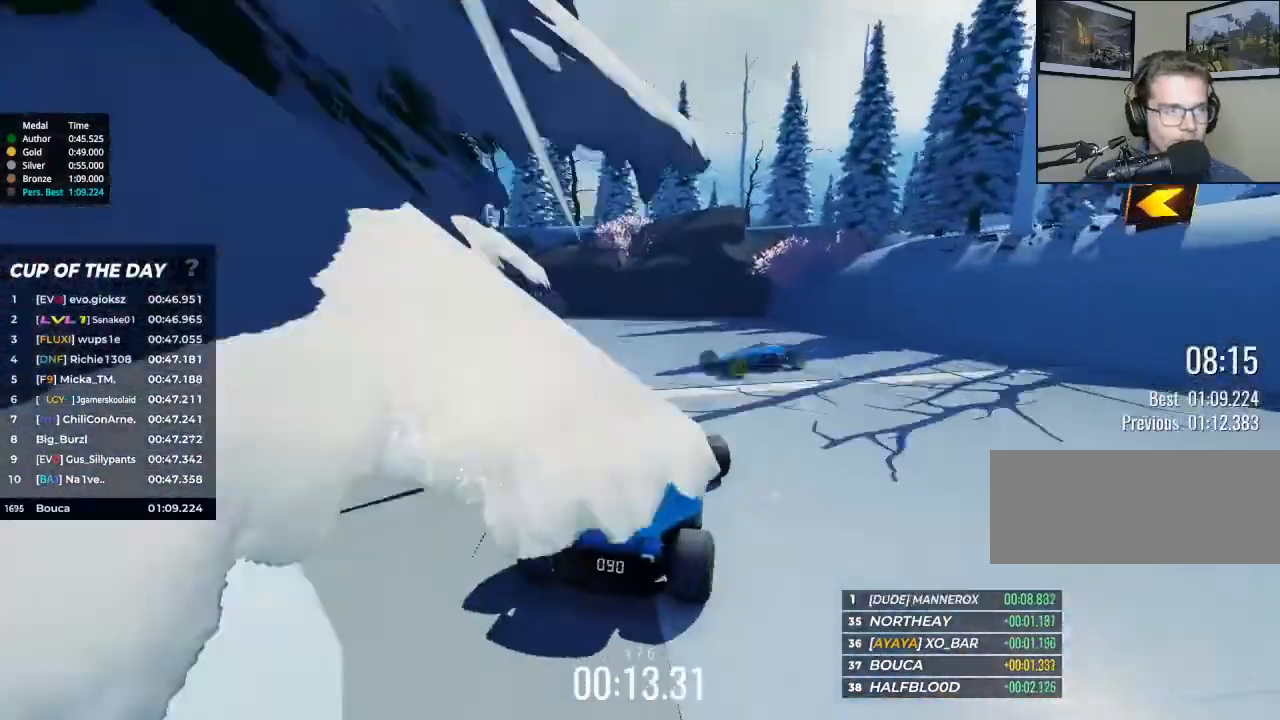
{"keys": ["left"], "events": [[67, "up", "up"]]}
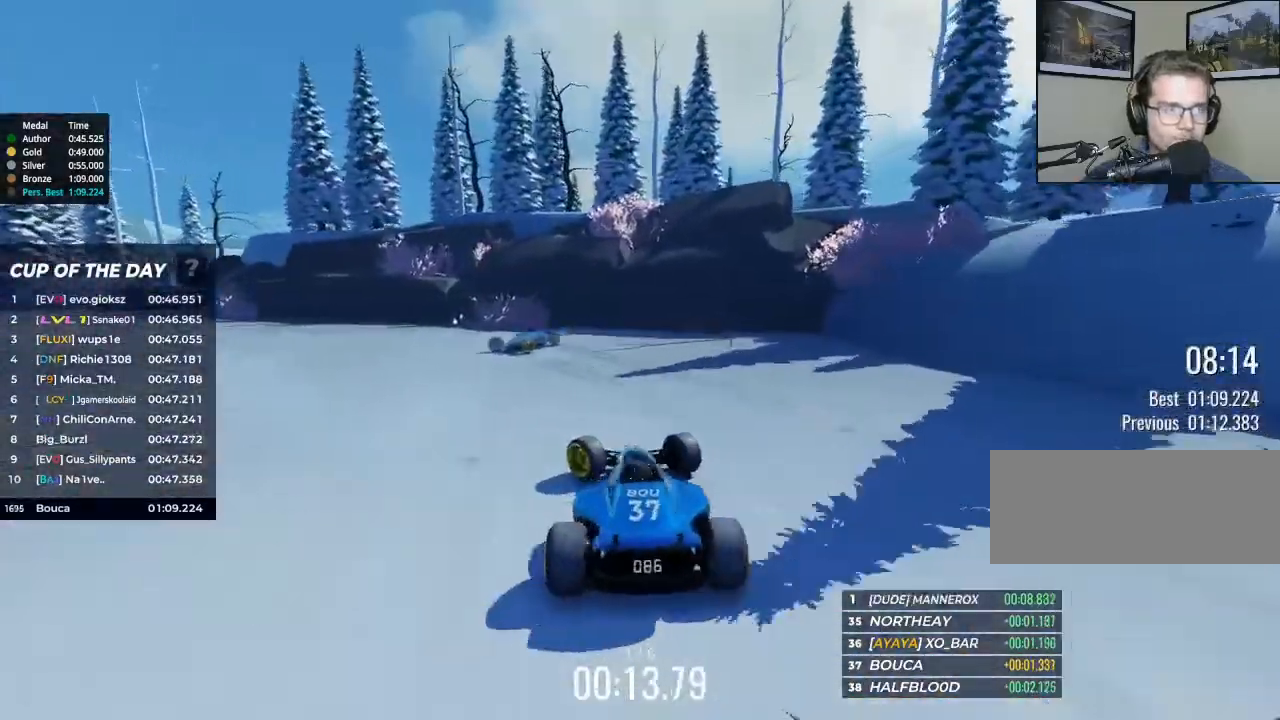
{"keys": ["right", "up"], "events": [[433, "up", "down"], [467, "left", "up"], [467, "right", "down"]]}
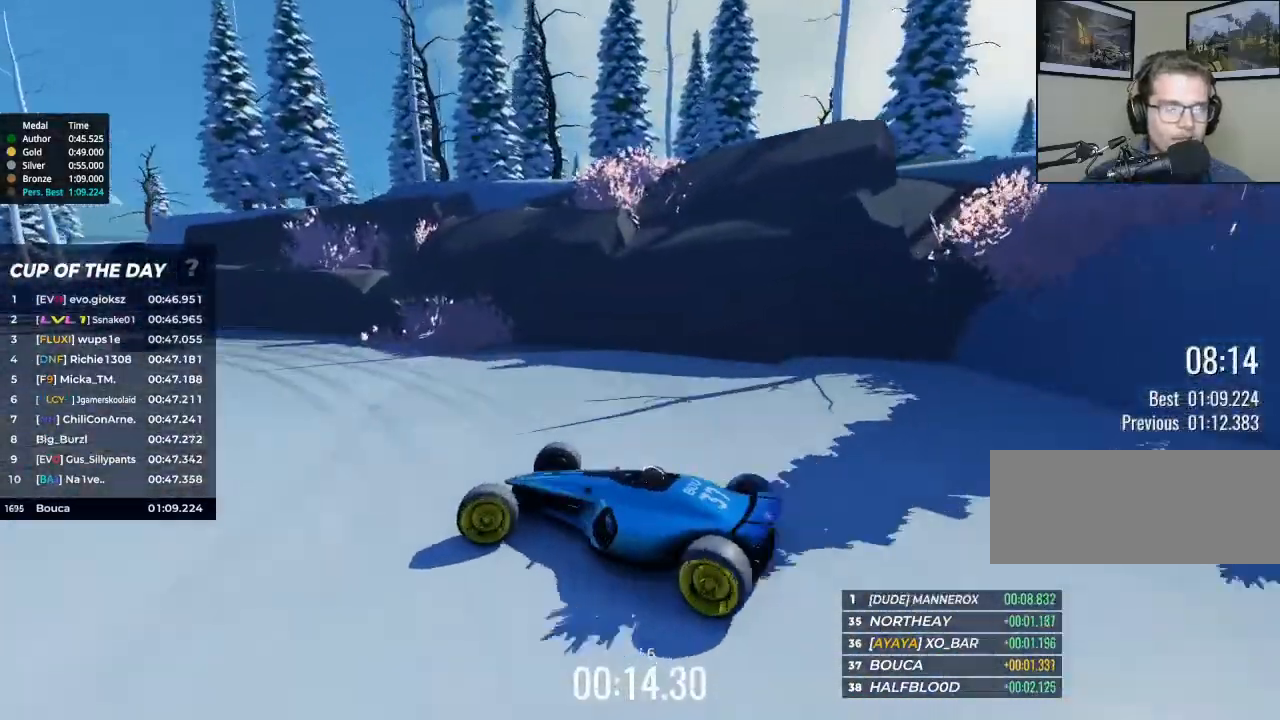
{"keys": ["right", "up"], "events": []}
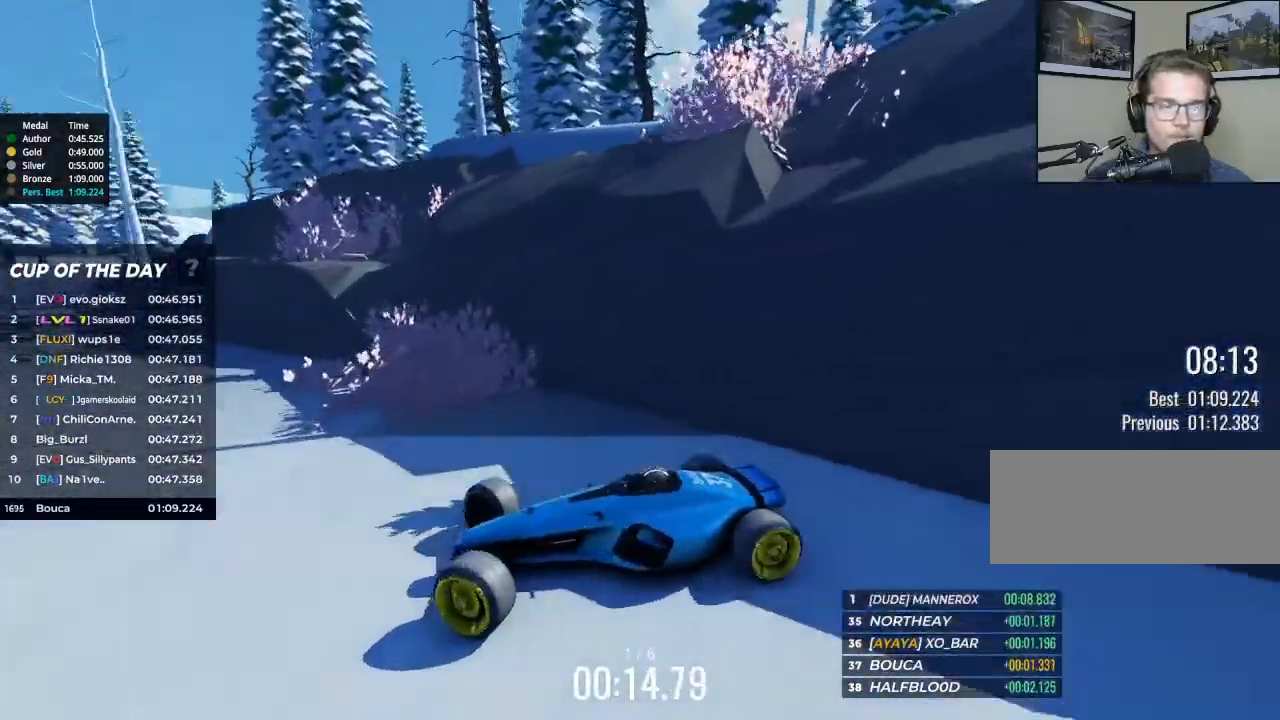
{"keys": ["up"], "events": [[300, "right", "up"]]}
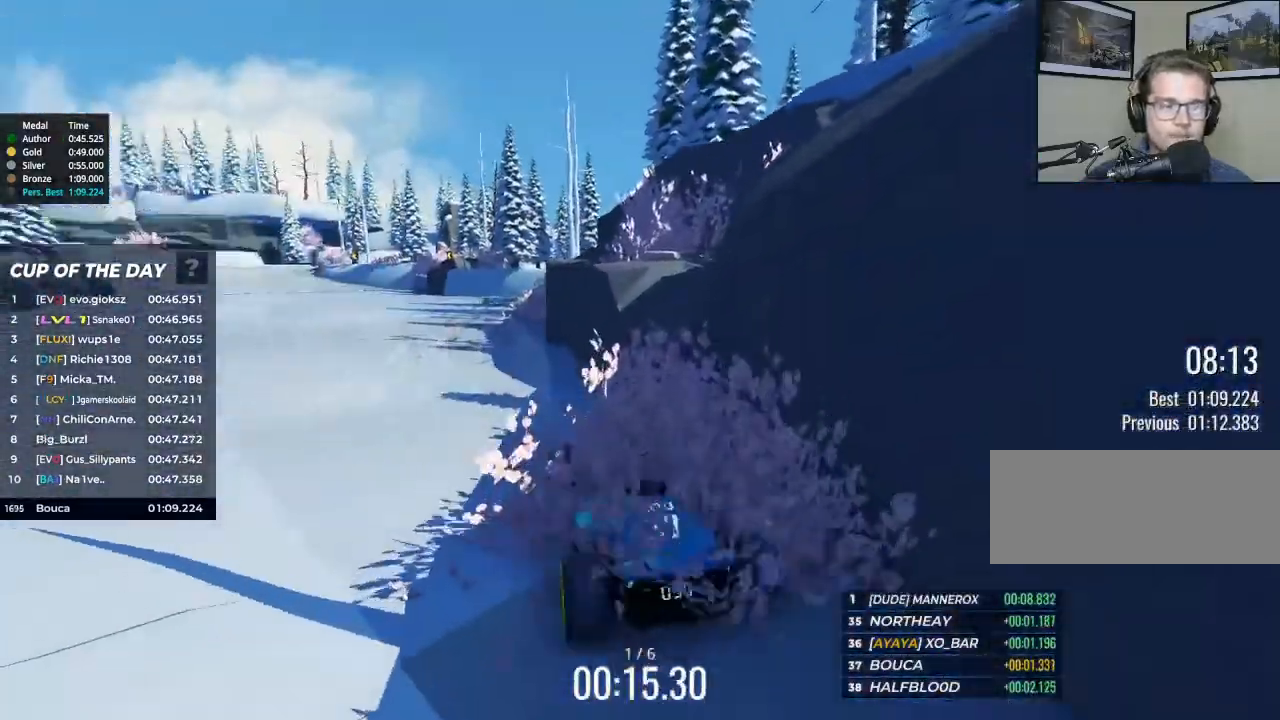
{"keys": ["left"], "events": [[100, "left", "down"], [433, "up", "up"]]}
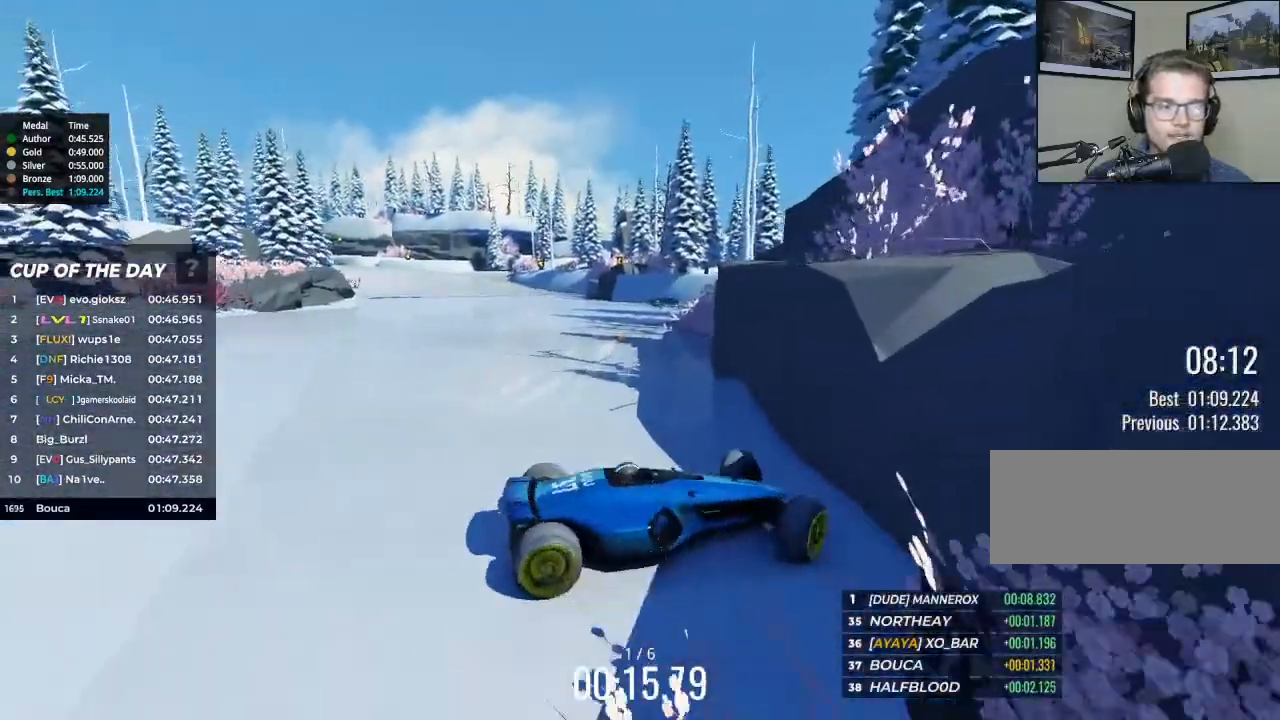
{"keys": ["right"], "events": [[200, "left", "up"], [200, "right", "down"]]}
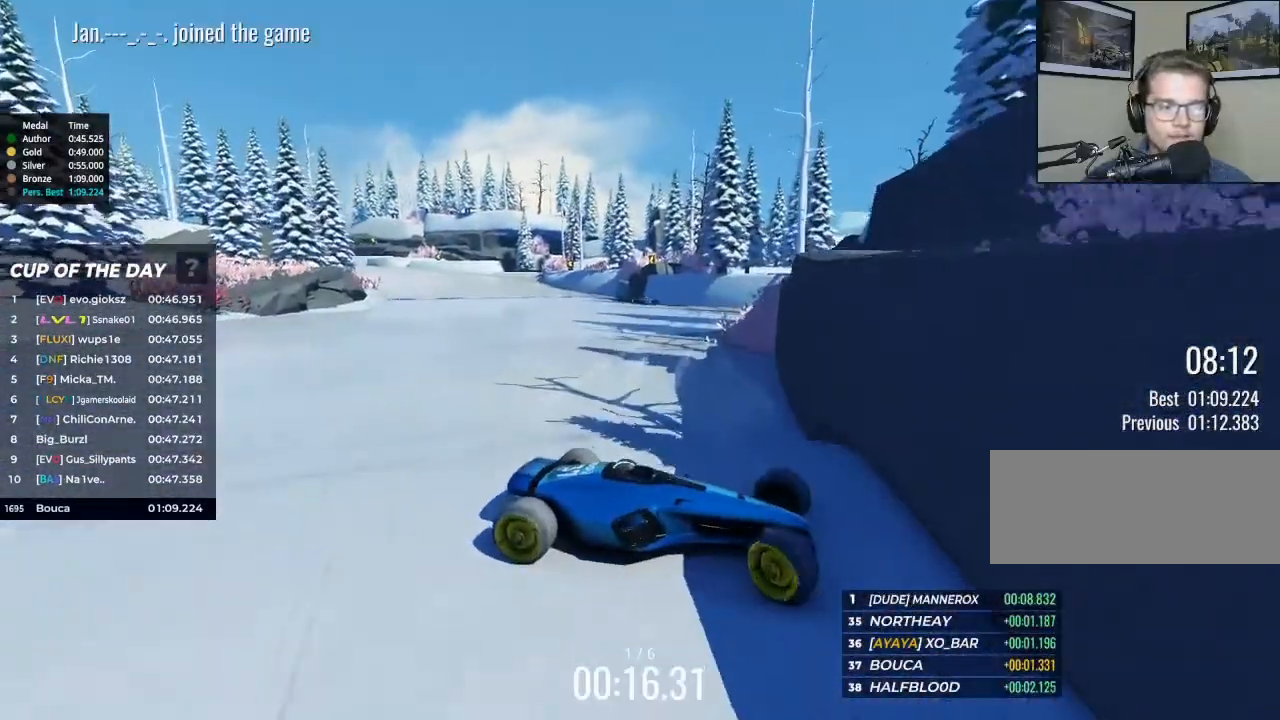
{"keys": ["right"], "events": []}
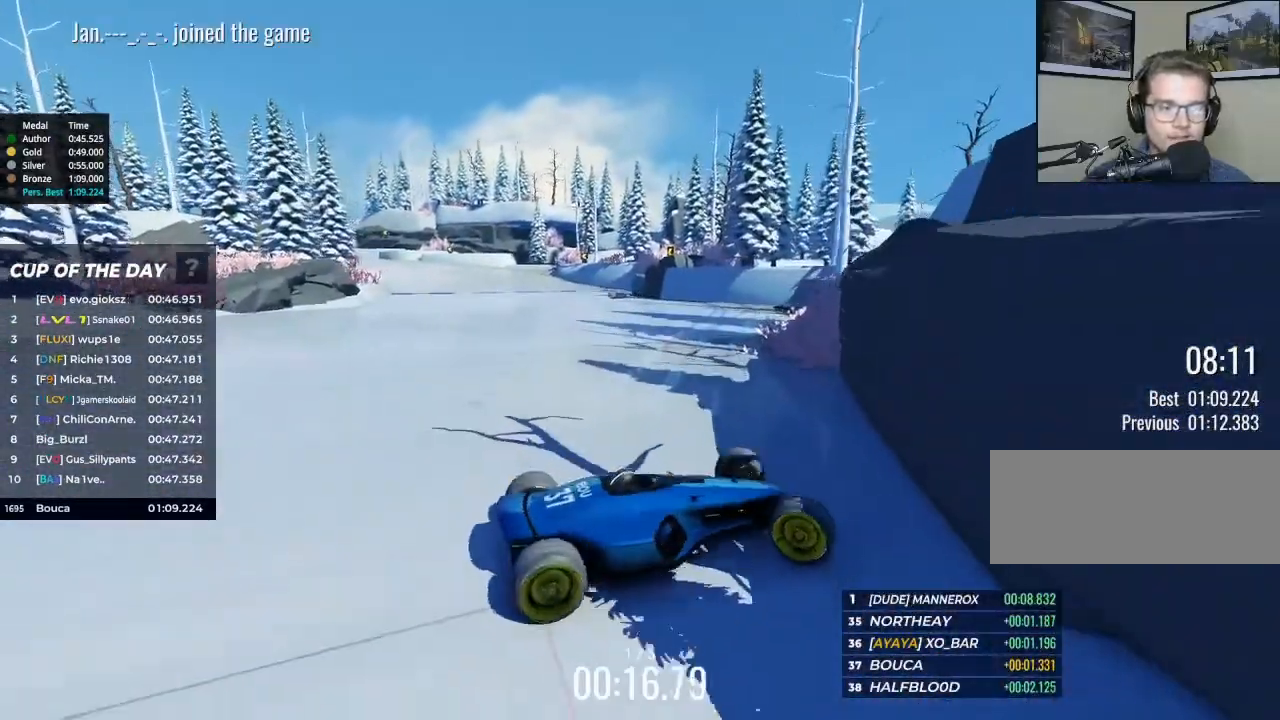
{"keys": ["up"], "events": [[233, "up", "down"], [300, "right", "up"]]}
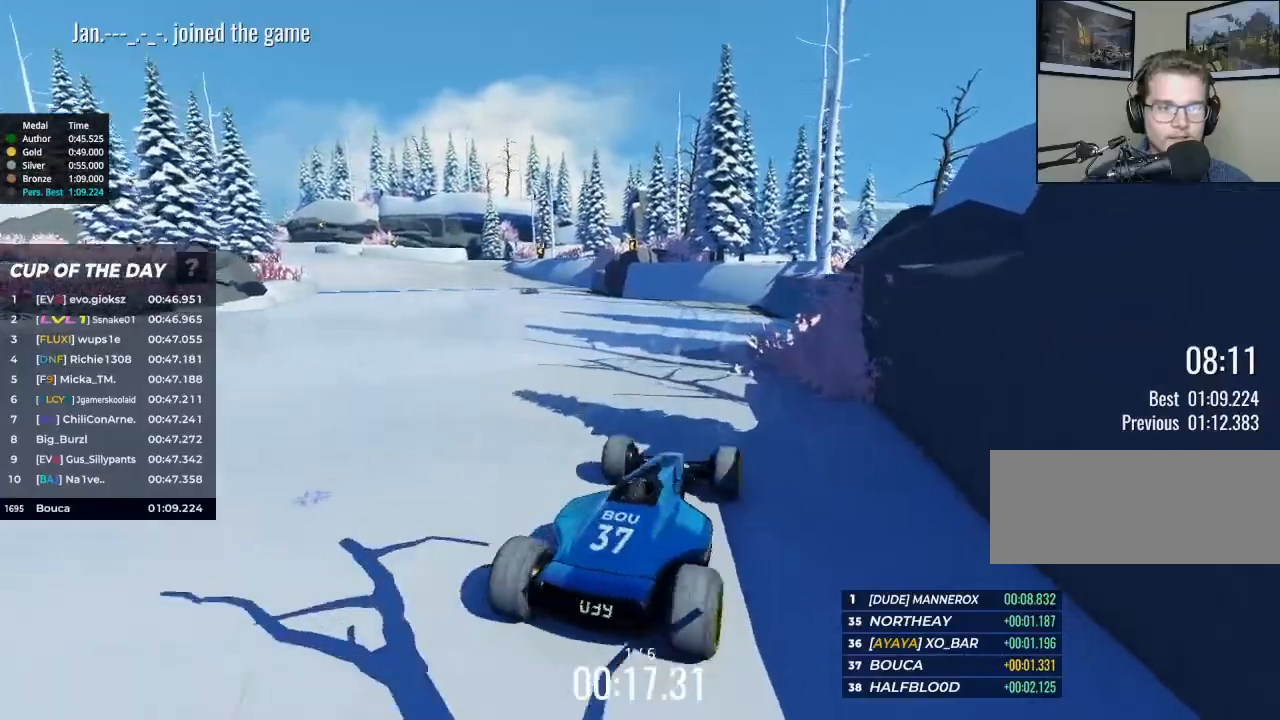
{"keys": ["right", "up"], "events": [[33, "left", "down"], [100, "left", "up"], [467, "right", "down"]]}
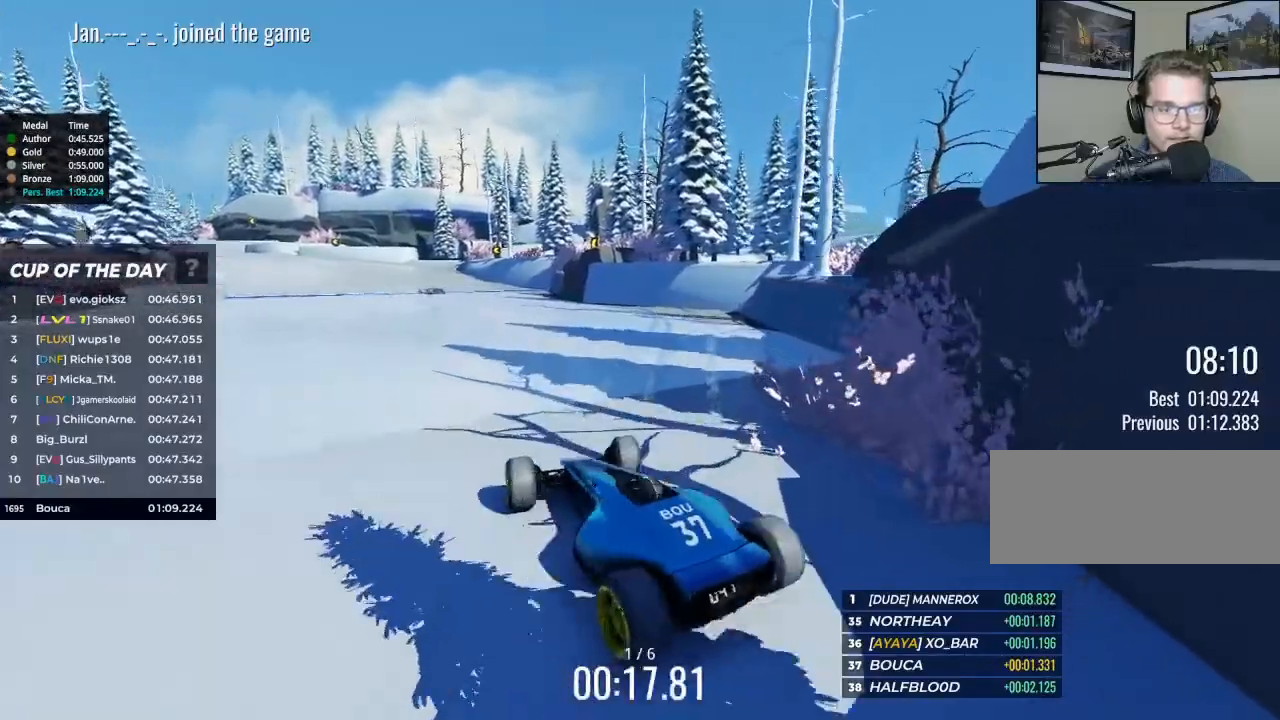
{"keys": ["up"], "events": [[500, "right", "up"]]}
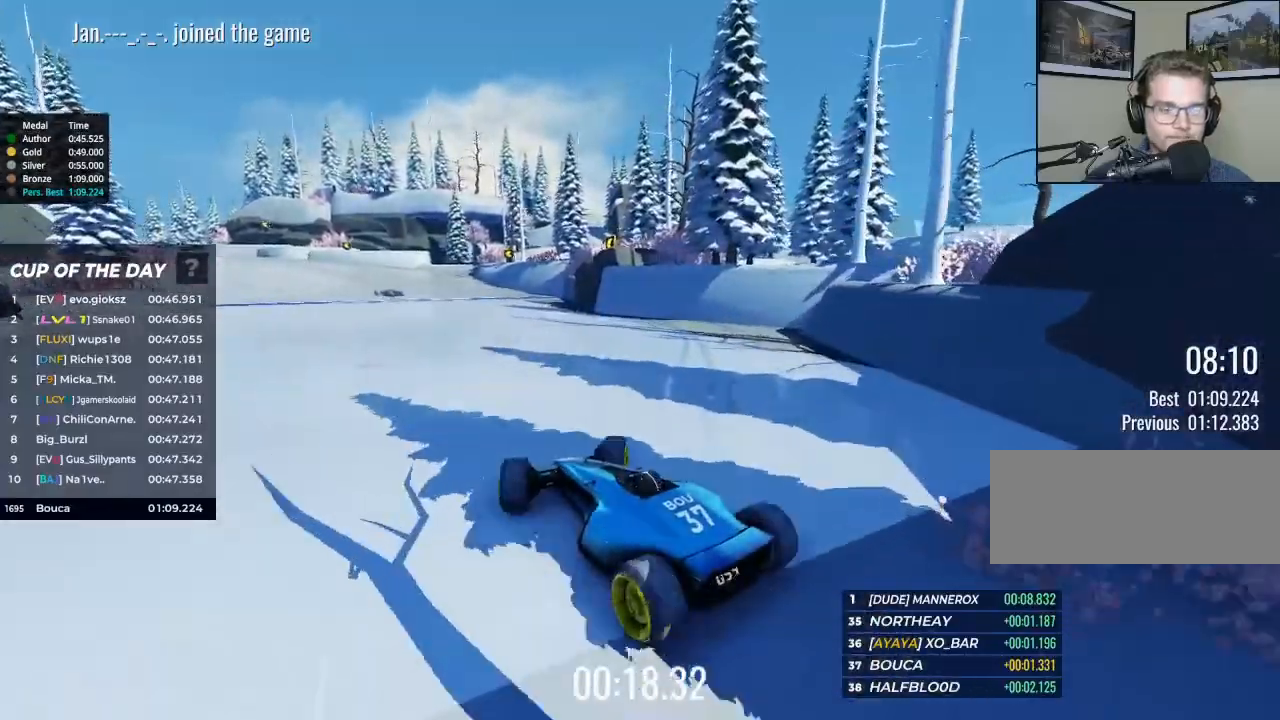
{"keys": ["up"], "events": [[200, "left", "down"], [333, "left", "up"]]}
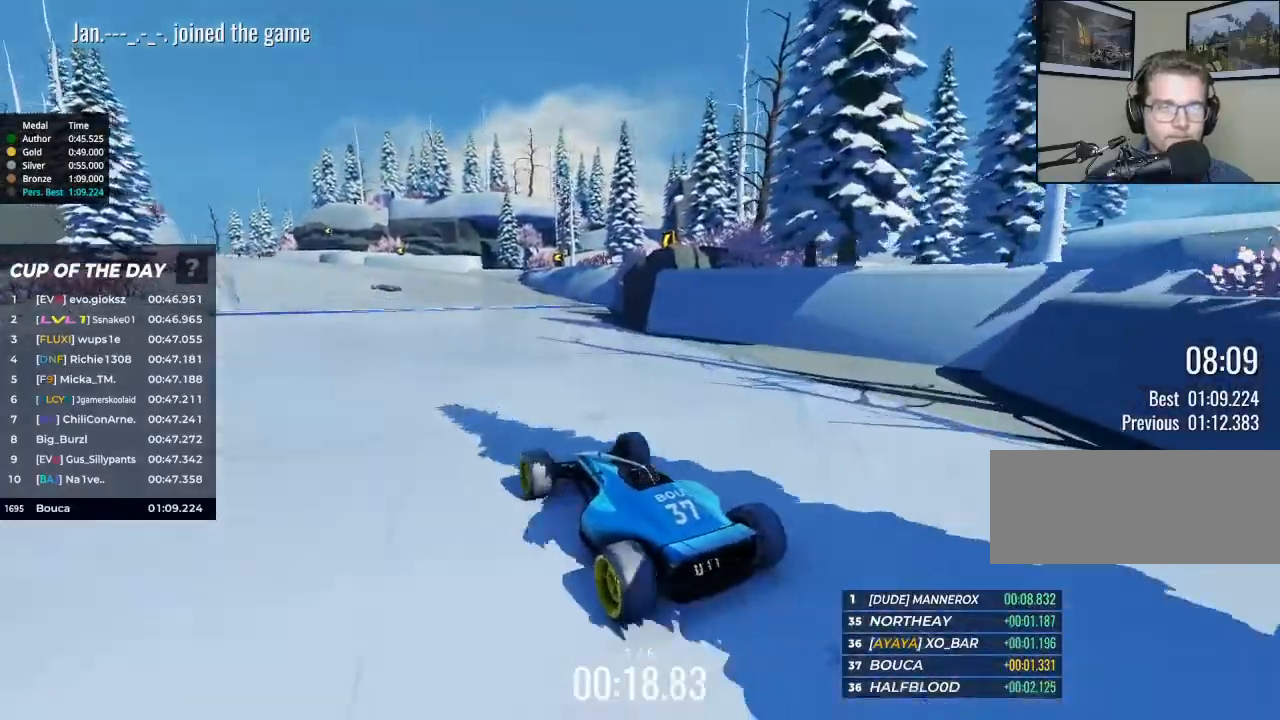
{"keys": ["up"], "events": []}
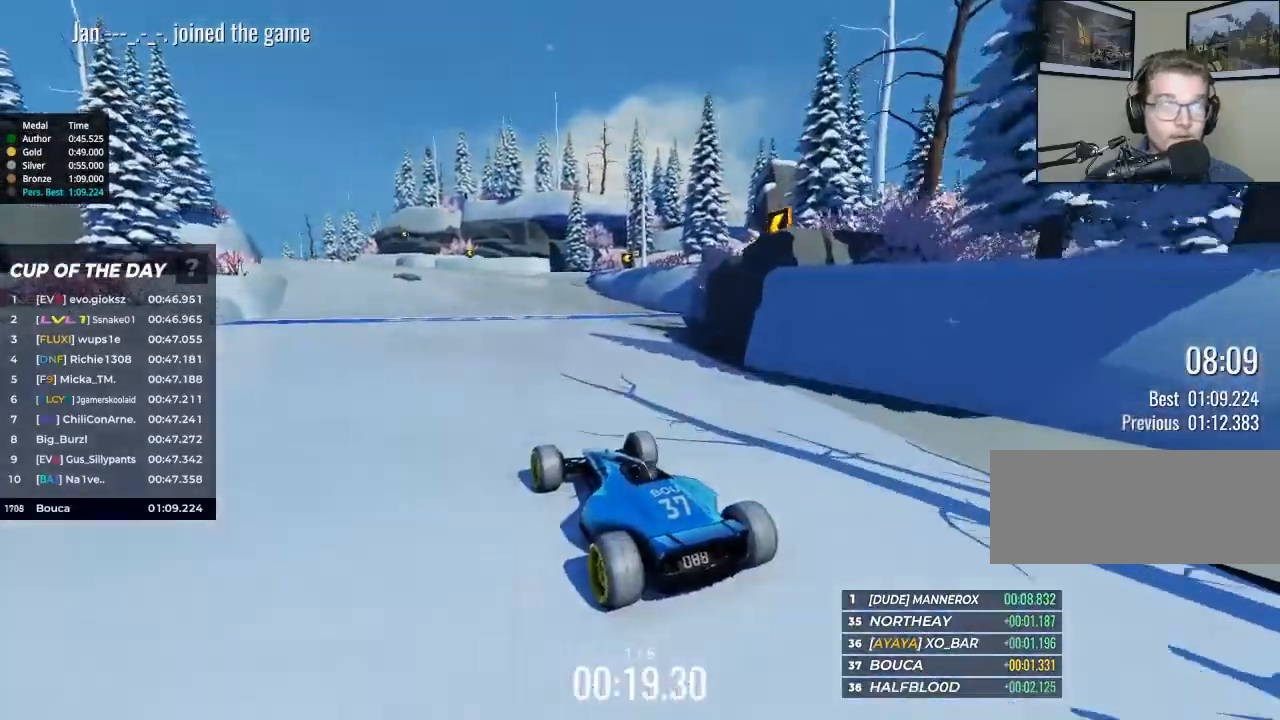
{"keys": ["up"], "events": []}
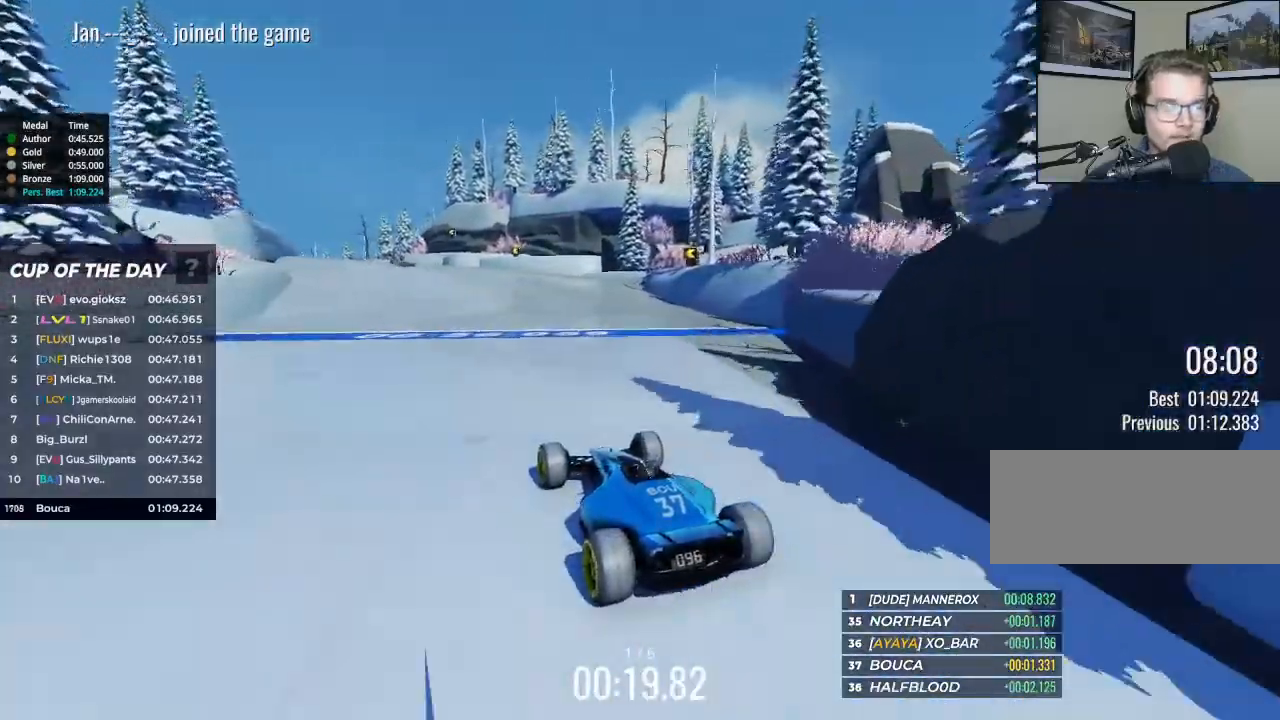
{"keys": ["up"], "events": [[267, "left", "down"], [333, "left", "up"]]}
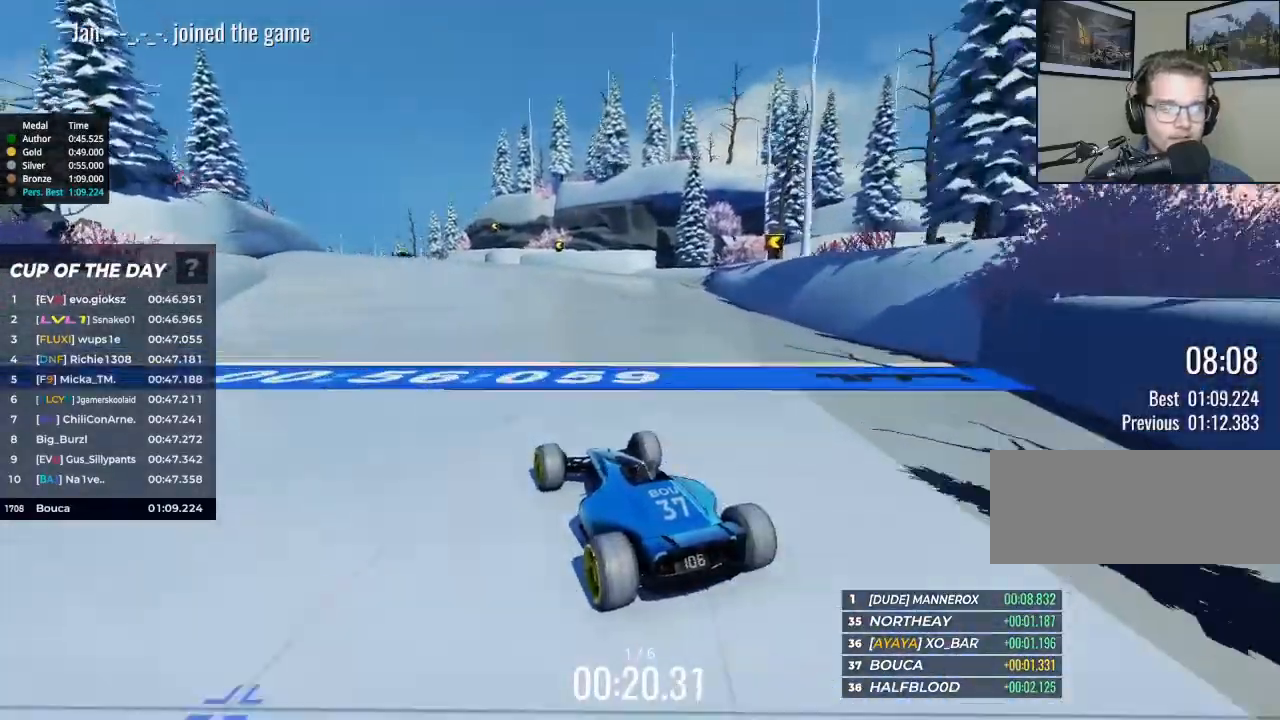
{"keys": ["up"], "events": []}
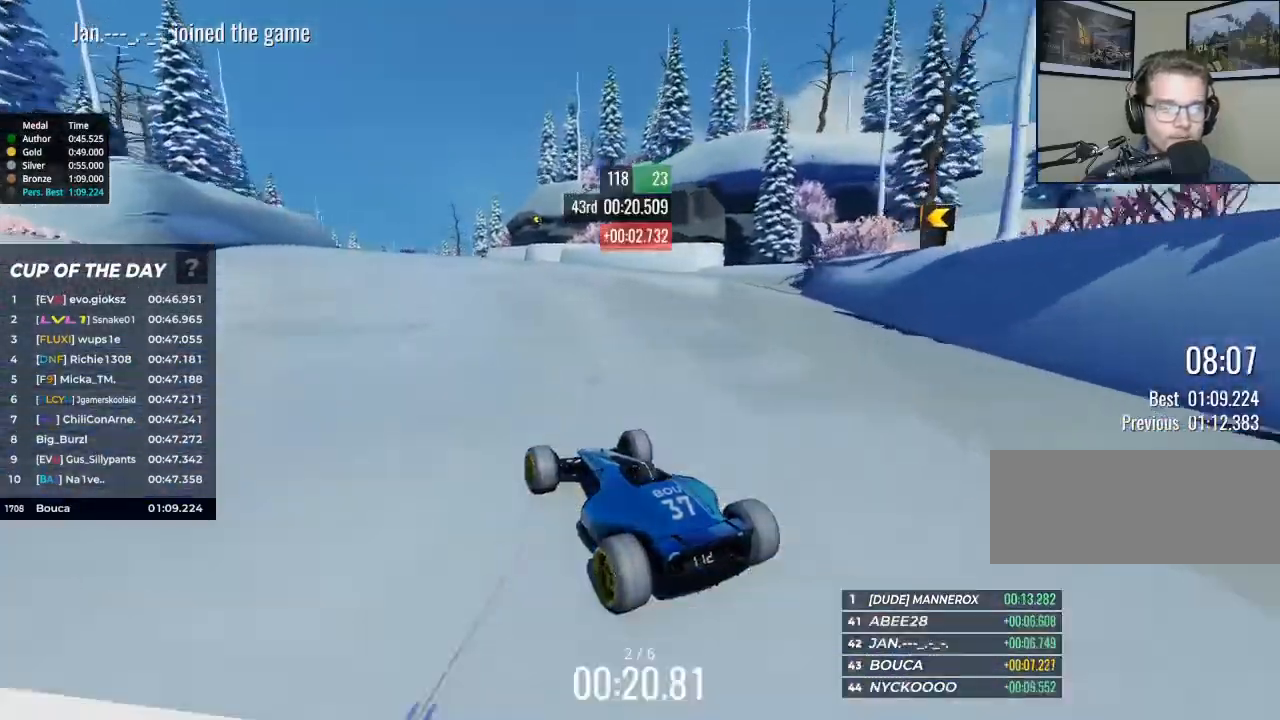
{"keys": ["up"], "events": []}
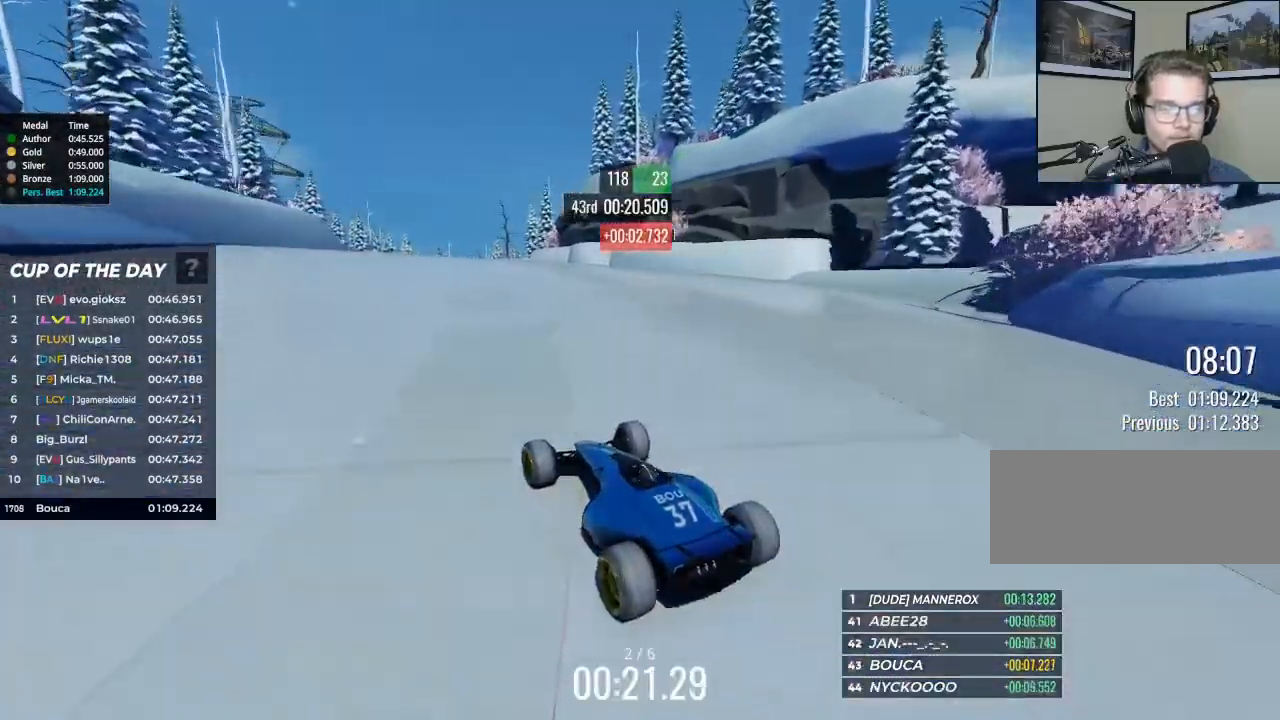
{"keys": ["up"], "events": []}